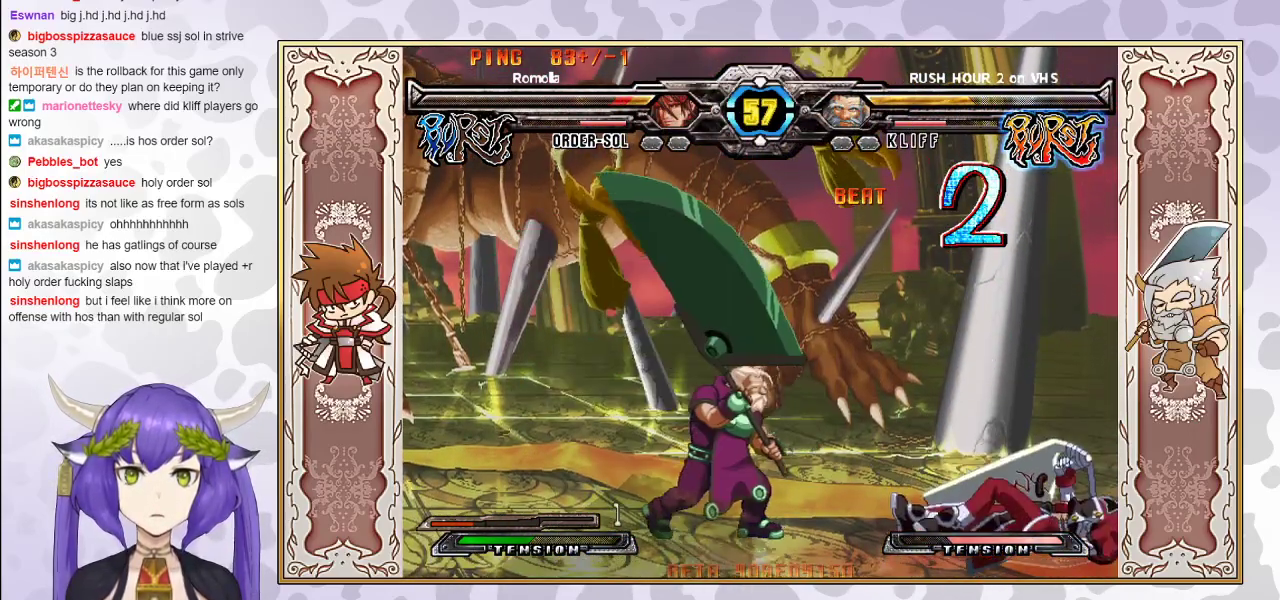
Gameplay with a controller (arcade stick); each line is a JSON object with the inputs held at the frame after it. "events" lists button and stick changes between this image and that frame as [ms after this image, input, new state], when the widget could be followed in between. Not read: L3 R3 left_stick other_buttons.
{"buttons": [], "events": [[150, "TRIANGLE", "up"]]}
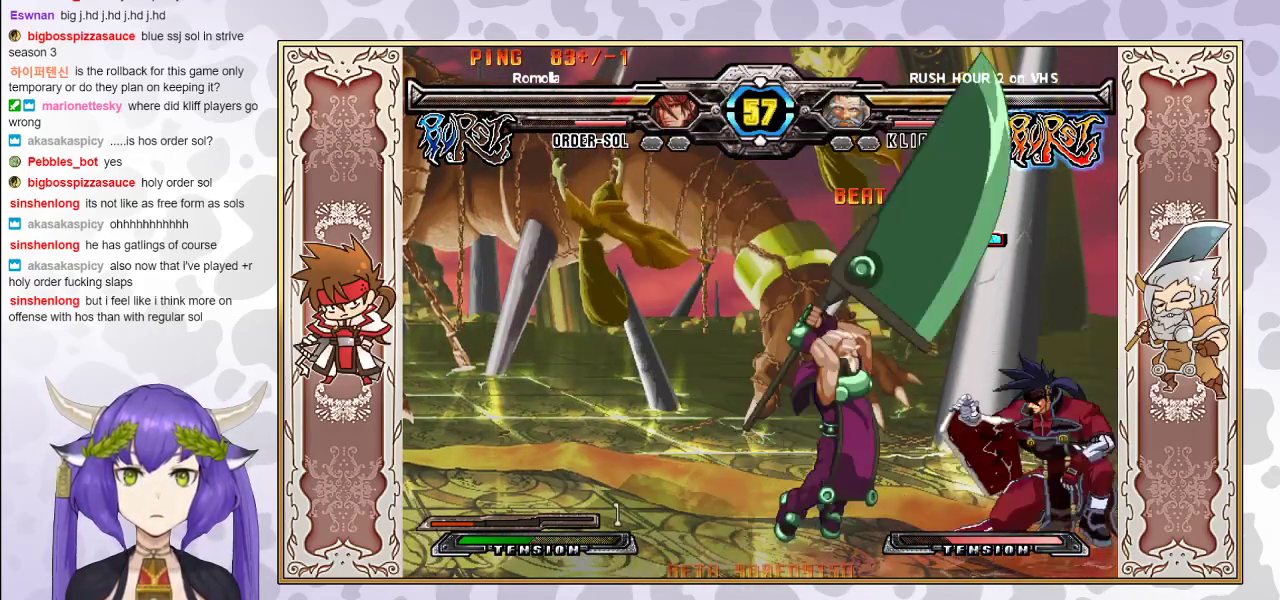
{"buttons": [], "events": []}
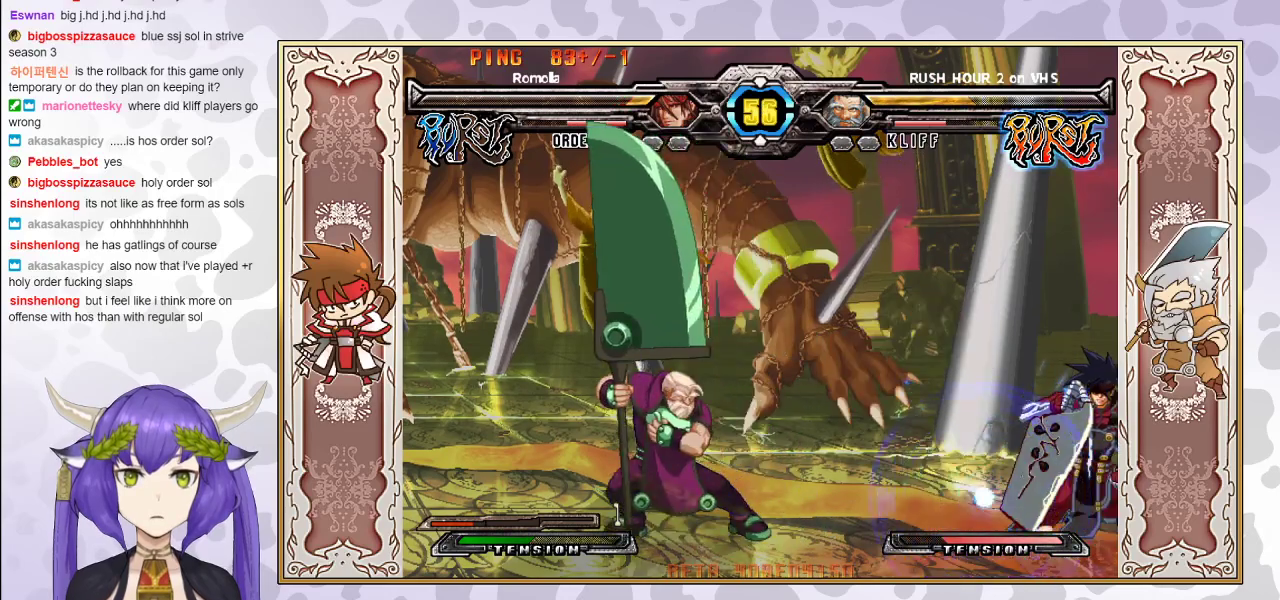
{"buttons": [], "events": []}
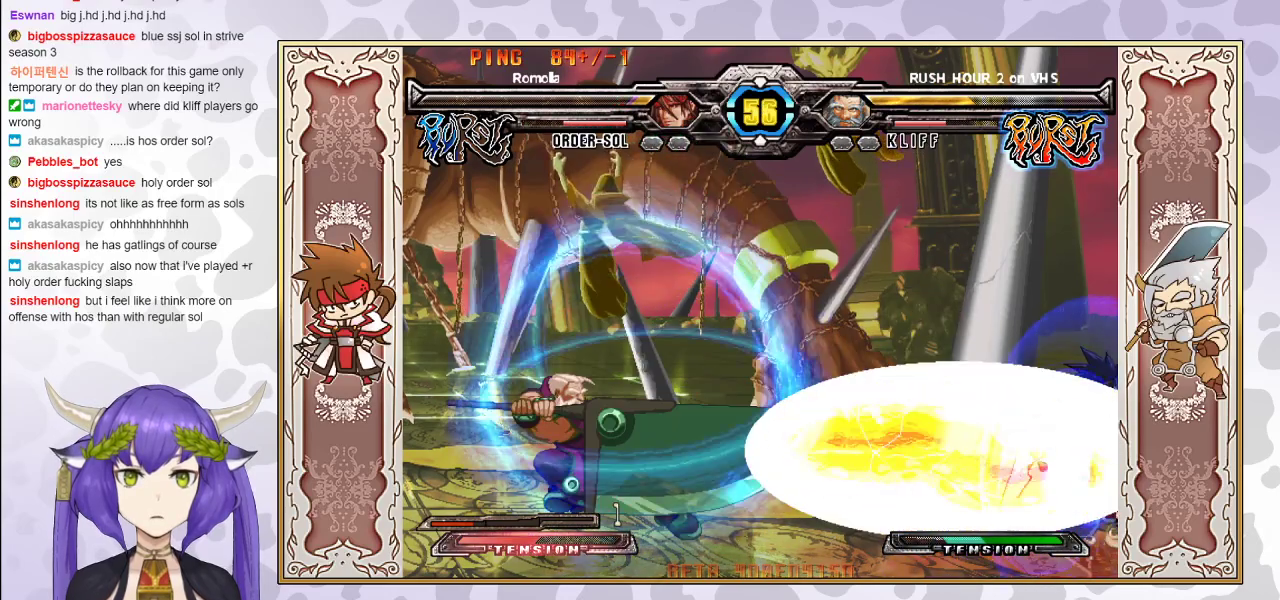
{"buttons": [], "events": []}
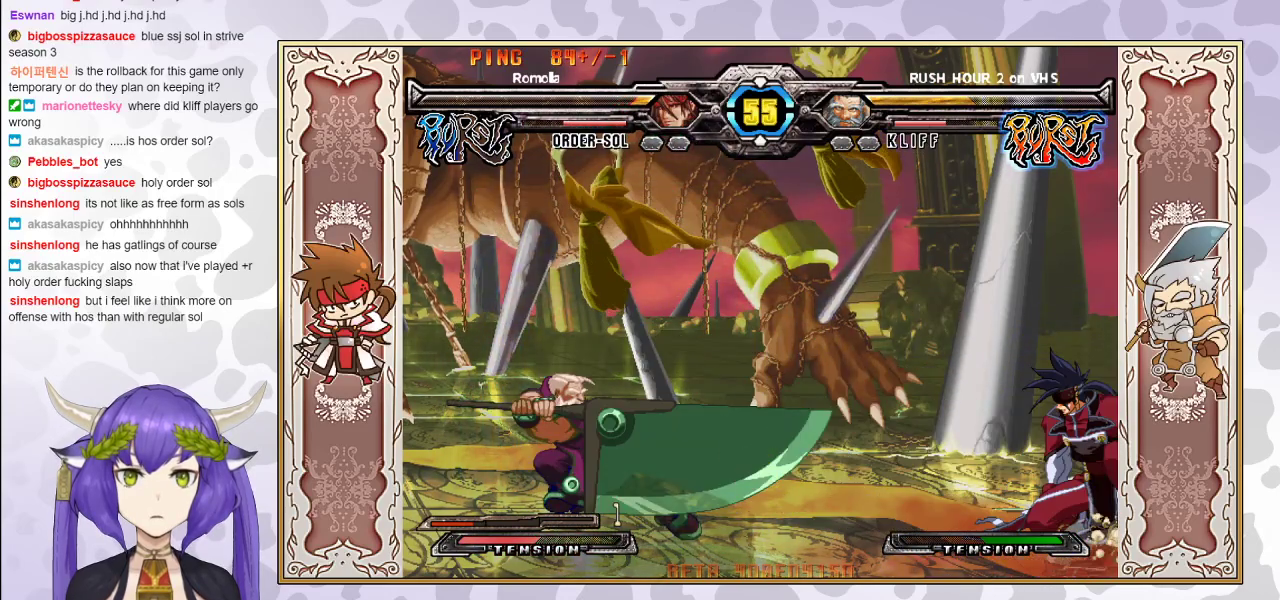
{"buttons": ["CROSS", "TRIANGLE"], "events": [[300, "CROSS", "down"], [300, "TRIANGLE", "down"]]}
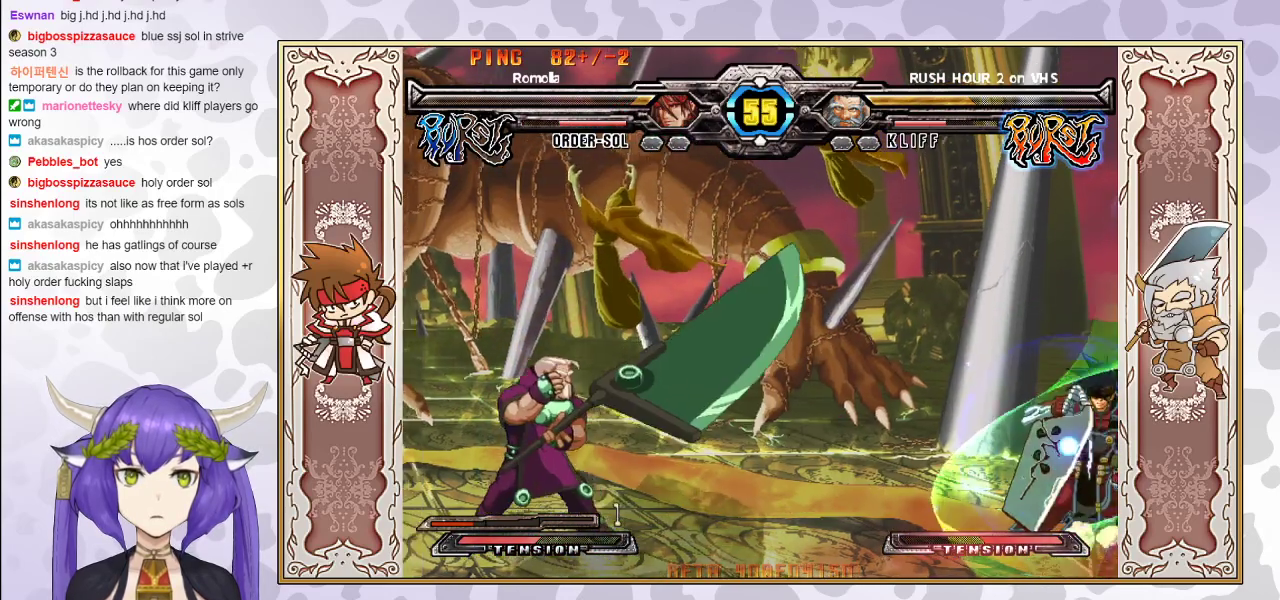
{"buttons": ["CROSS", "TRIANGLE"], "events": []}
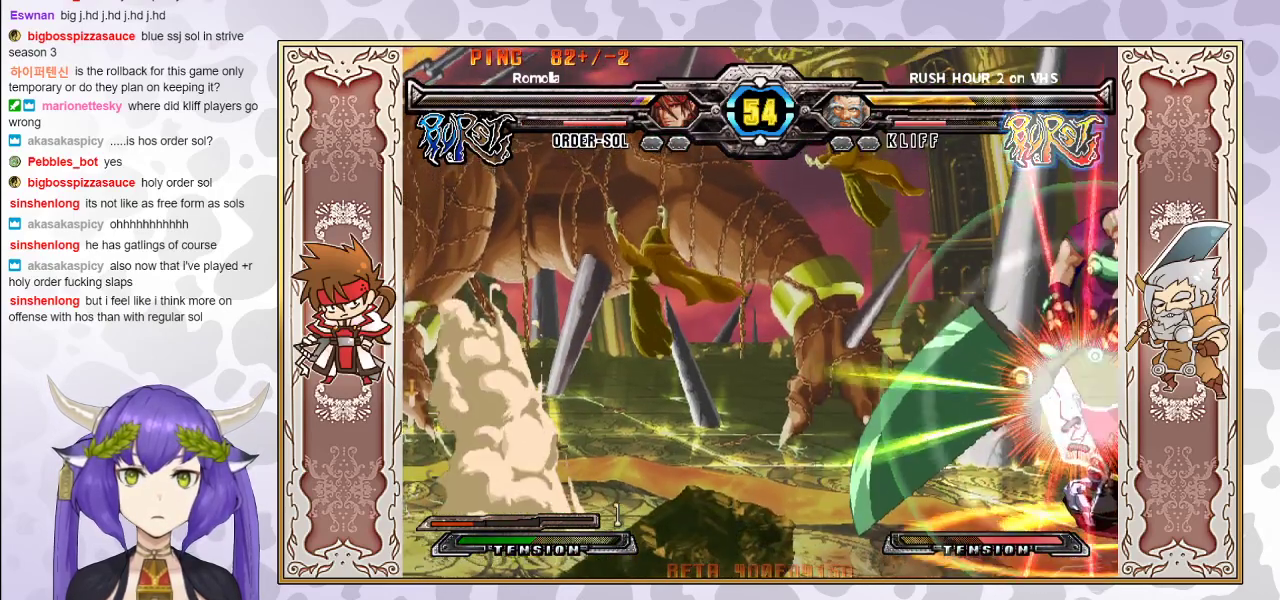
{"buttons": ["CROSS"], "events": [[317, "CROSS", "up"], [317, "TRIANGLE", "up"], [400, "CROSS", "down"], [400, "TRIANGLE", "down"], [483, "TRIANGLE", "up"]]}
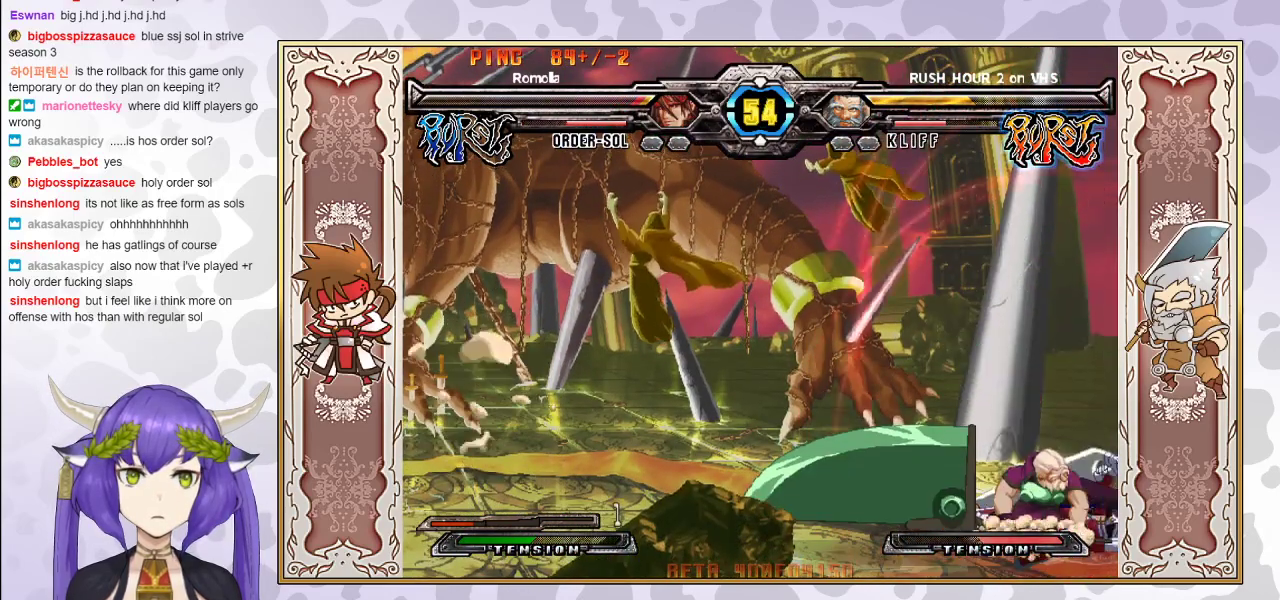
{"buttons": ["CROSS", "TRIANGLE"], "events": [[17, "CROSS", "up"], [33, "CROSS", "down"], [50, "TRIANGLE", "down"], [200, "TRIANGLE", "up"], [267, "CROSS", "up"], [300, "CROSS", "down"], [317, "TRIANGLE", "down"], [400, "TRIANGLE", "up"], [417, "TRIANGLE", "down"]]}
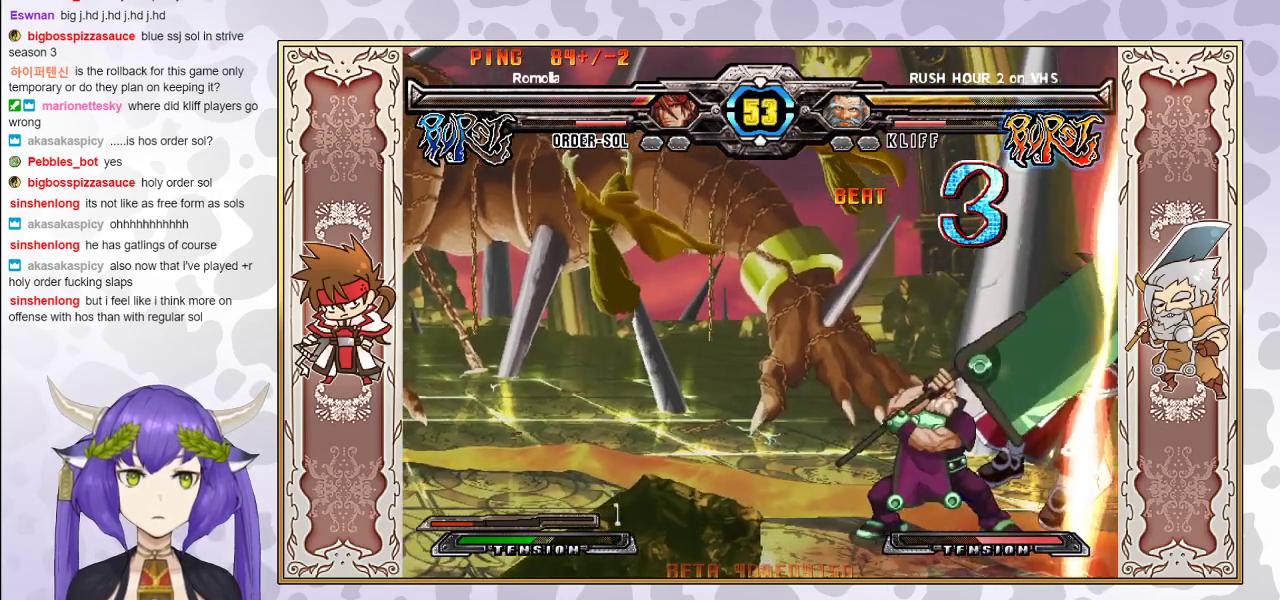
{"buttons": [], "events": [[17, "CROSS", "up"], [17, "TRIANGLE", "up"], [167, "TRIANGLE", "down"], [183, "CROSS", "down"], [233, "CROSS", "up"], [267, "TRIANGLE", "up"], [300, "CROSS", "down"], [300, "TRIANGLE", "down"], [383, "CROSS", "up"], [417, "TRIANGLE", "up"]]}
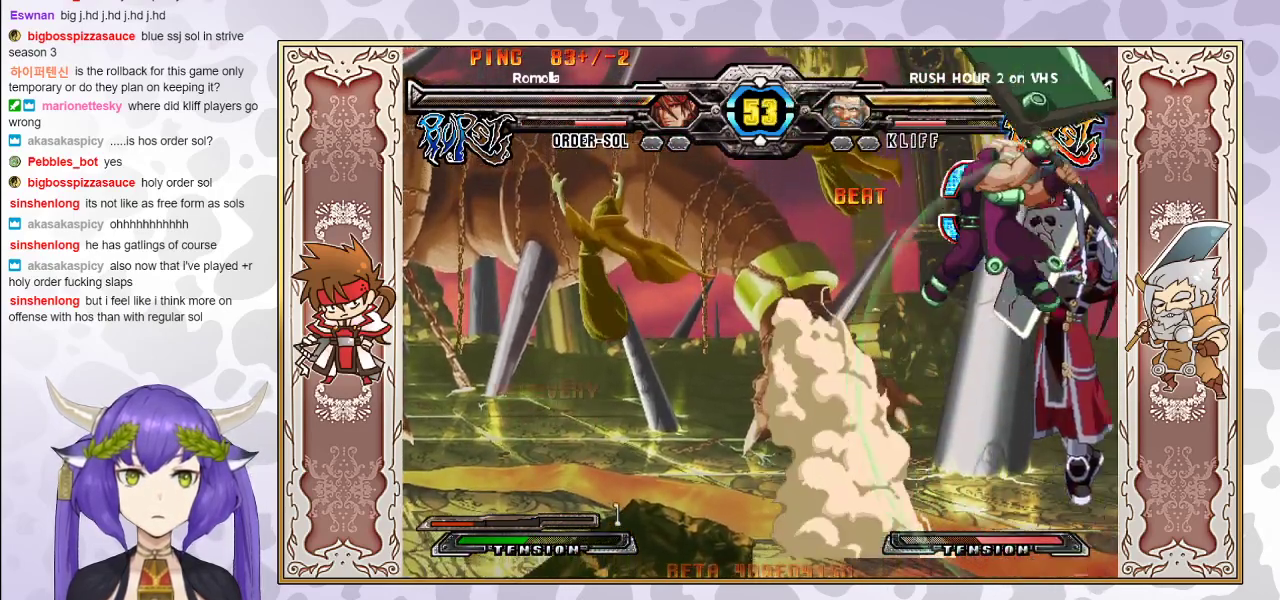
{"buttons": ["CIRCLE"], "events": [[50, "CIRCLE", "down"], [150, "CIRCLE", "up"], [417, "CIRCLE", "down"]]}
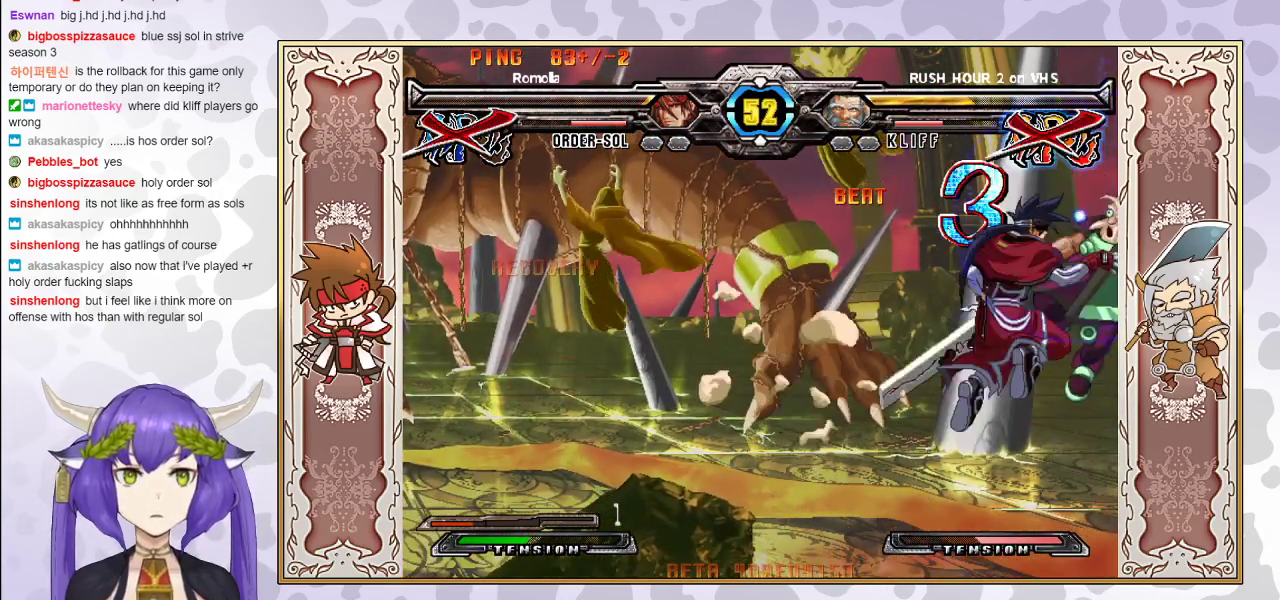
{"buttons": [], "events": [[17, "CIRCLE", "up"], [83, "CIRCLE", "down"], [133, "CIRCLE", "up"]]}
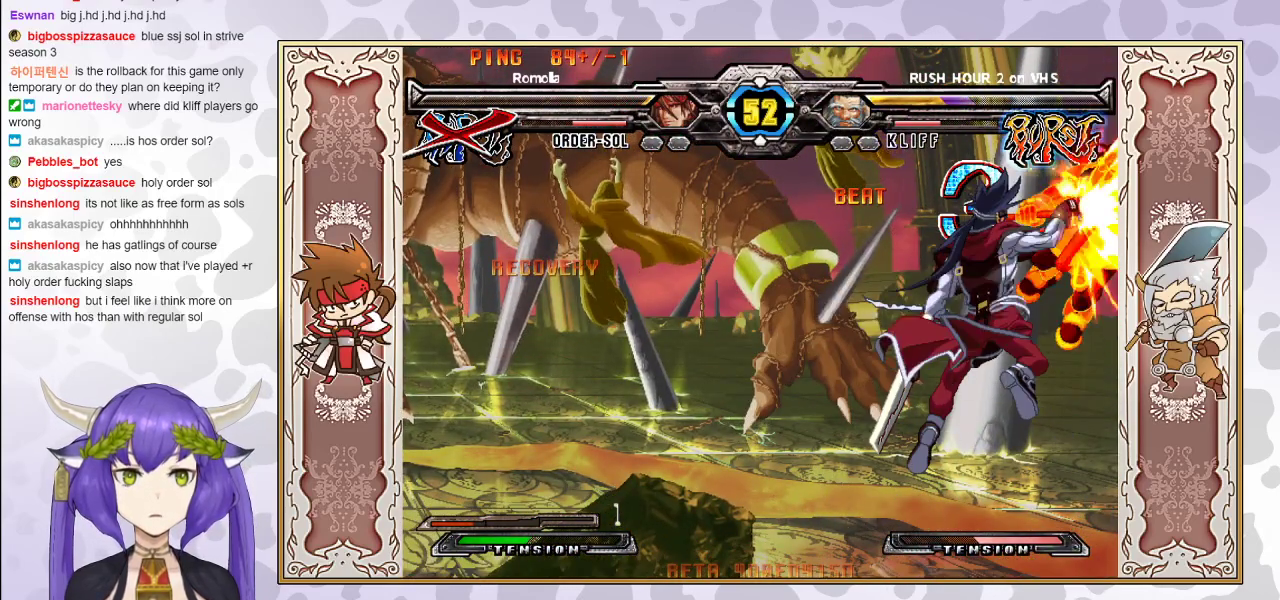
{"buttons": [], "events": []}
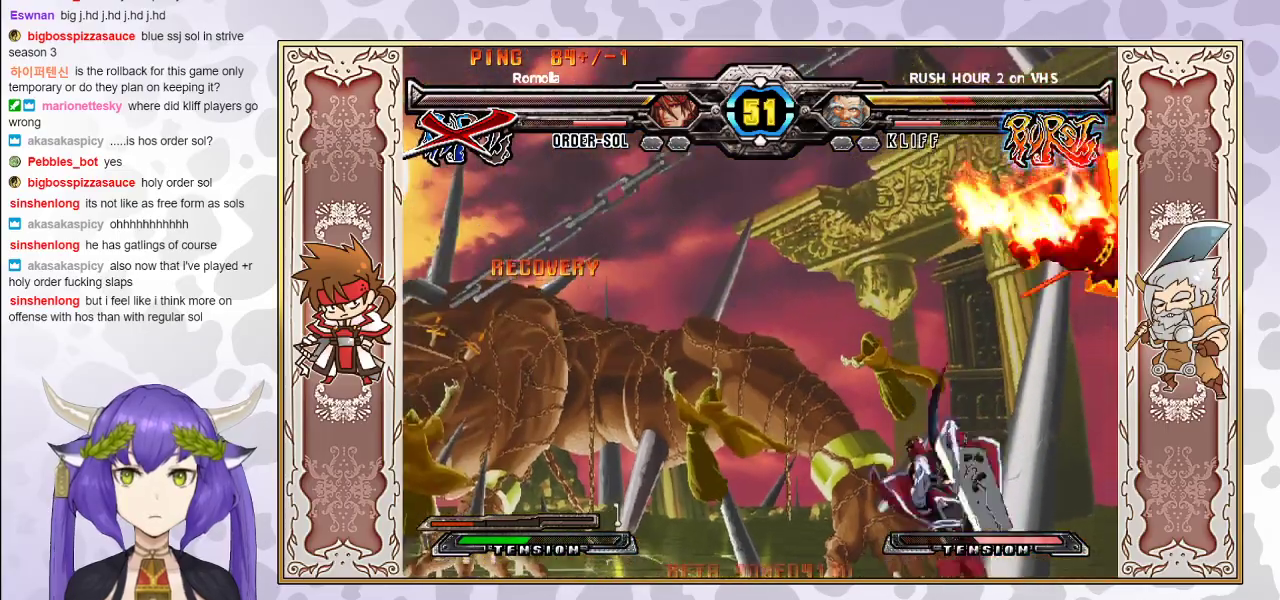
{"buttons": ["R2"], "events": [[117, "R2", "down"]]}
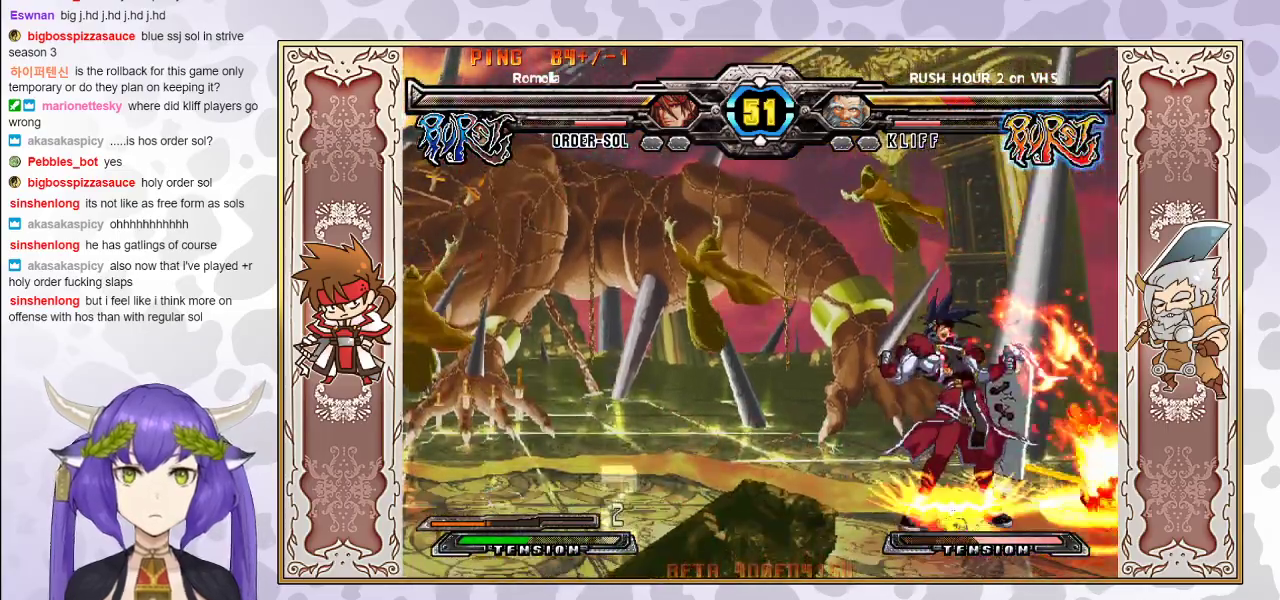
{"buttons": [], "events": [[317, "R2", "up"]]}
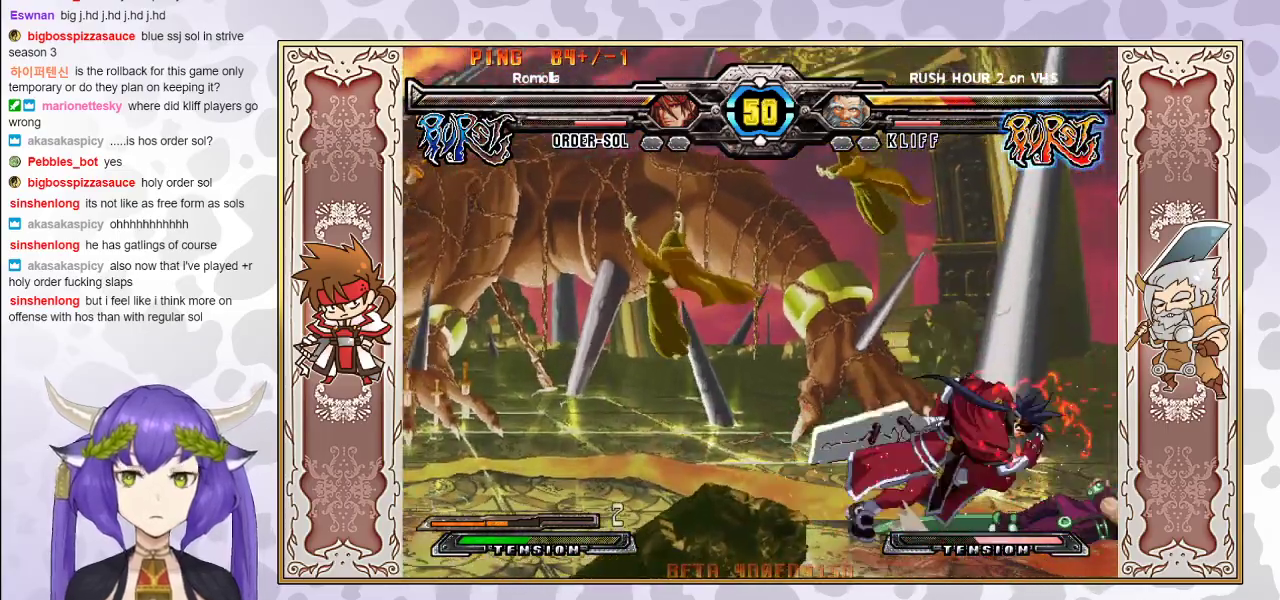
{"buttons": [], "events": [[117, "R1", "down"], [183, "R1", "up"]]}
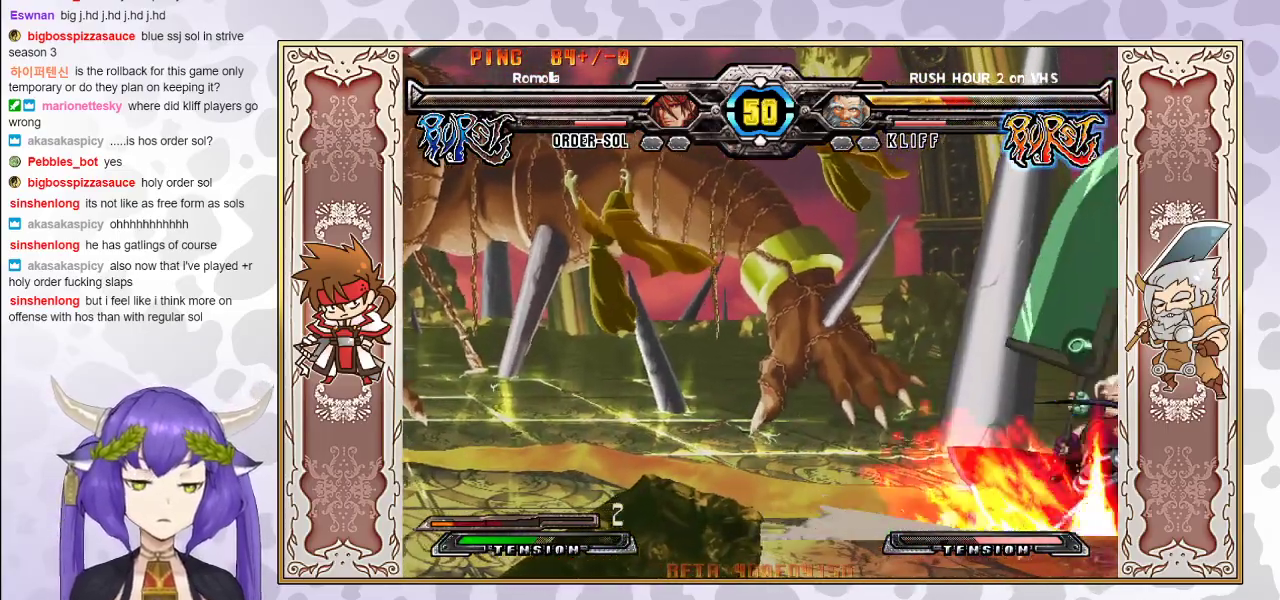
{"buttons": [], "events": []}
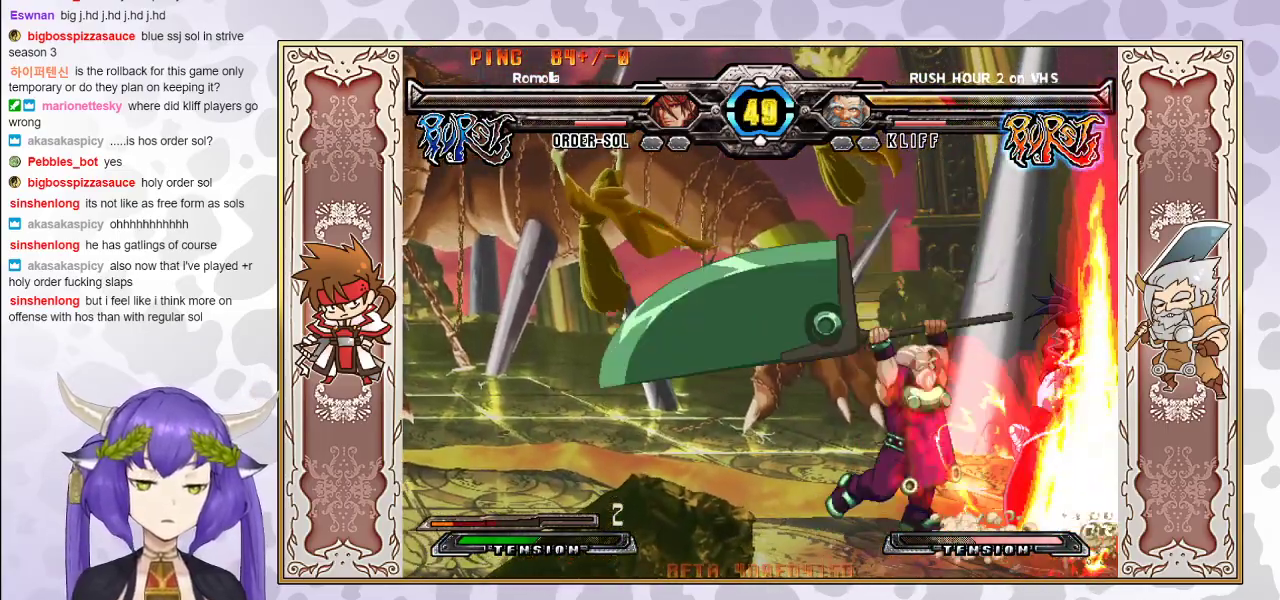
{"buttons": [], "events": [[250, "CIRCLE", "down"], [400, "CIRCLE", "up"]]}
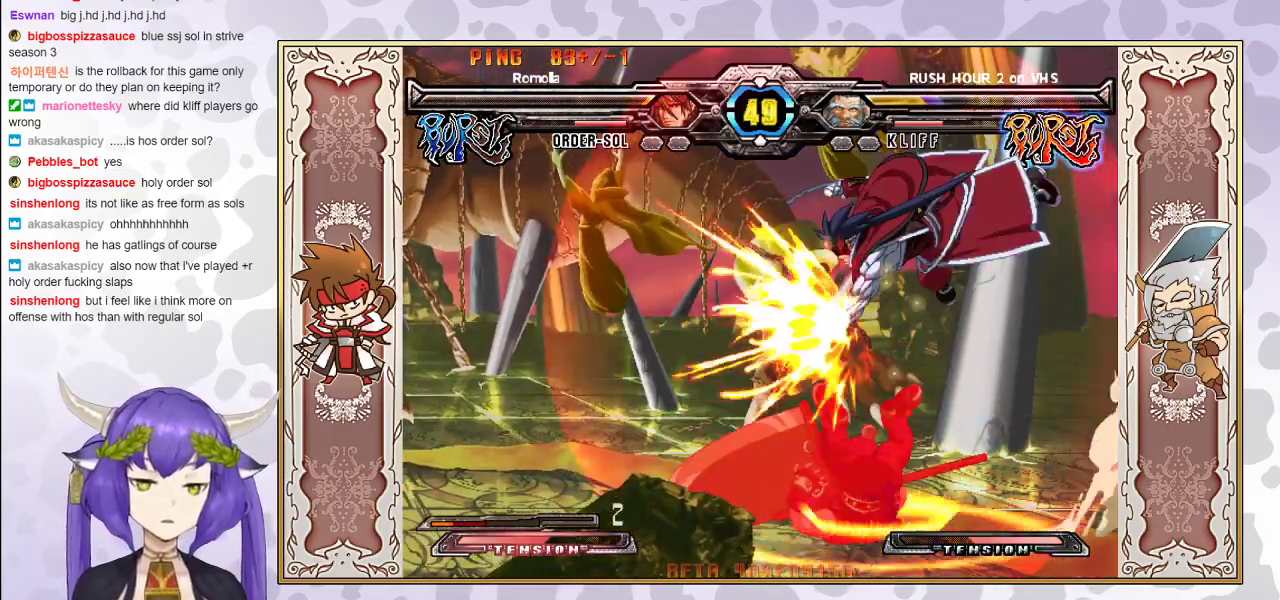
{"buttons": [], "events": [[367, "R1", "down"], [433, "R1", "up"]]}
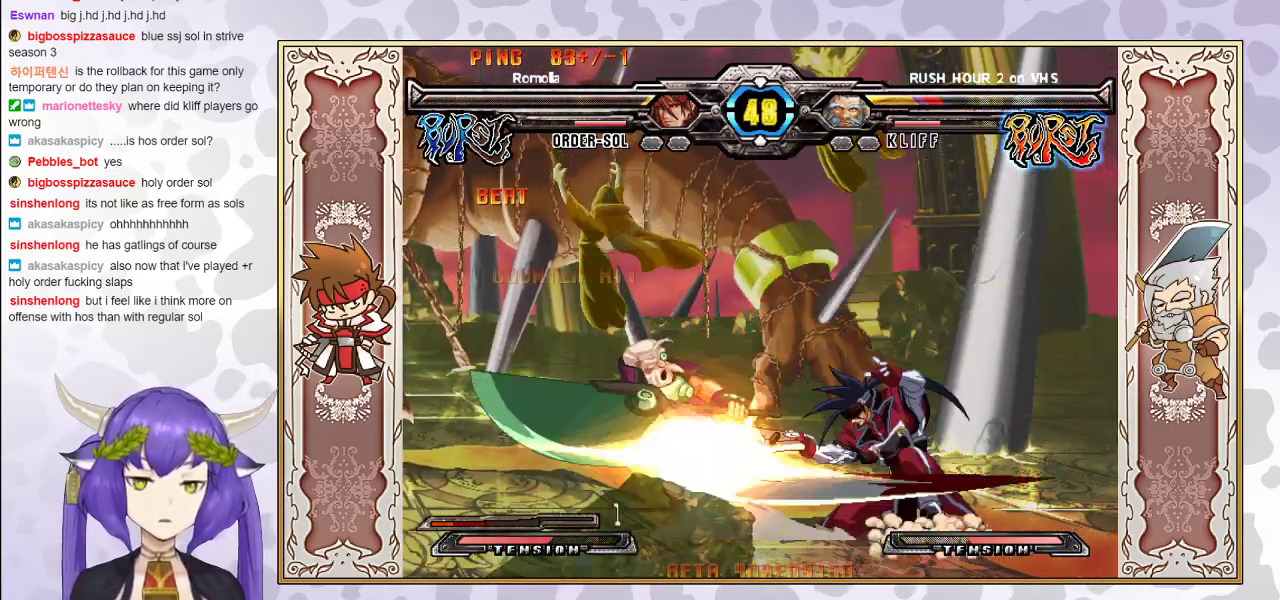
{"buttons": [], "events": [[17, "CIRCLE", "down"], [50, "CIRCLE", "up"], [117, "CIRCLE", "down"], [183, "CIRCLE", "up"]]}
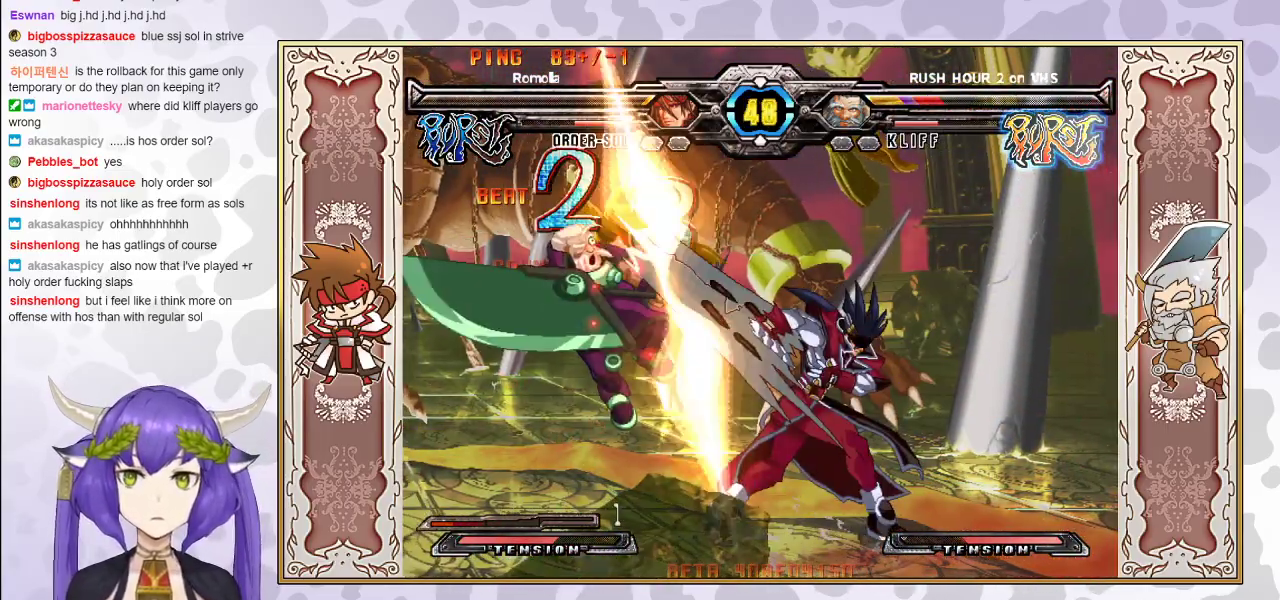
{"buttons": [], "events": [[383, "TRIANGLE", "down"], [433, "TRIANGLE", "up"]]}
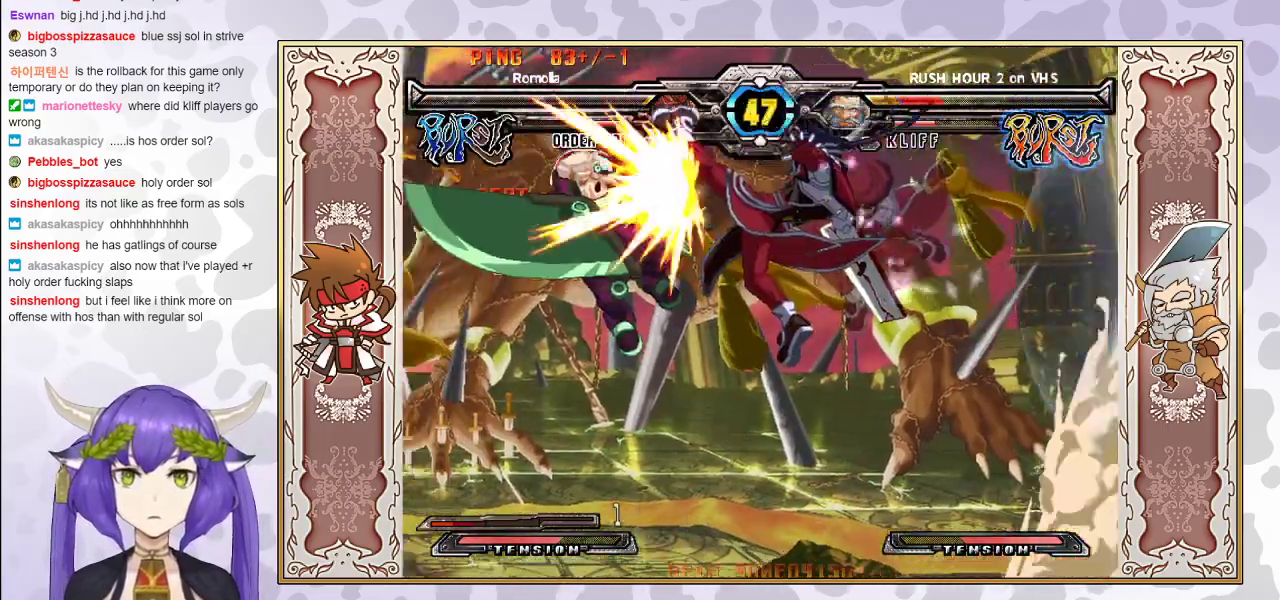
{"buttons": [], "events": [[17, "R1", "down"], [67, "R1", "up"], [100, "R1", "down"], [167, "R1", "up"], [400, "CIRCLE", "down"], [500, "CIRCLE", "up"]]}
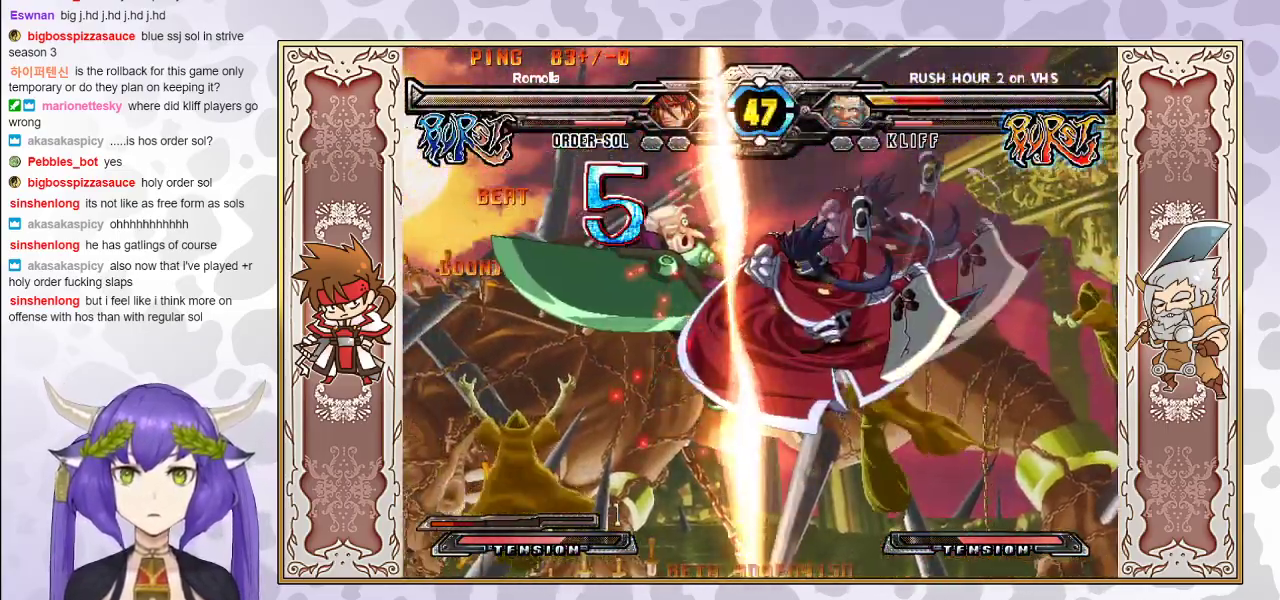
{"buttons": ["R2"], "events": [[200, "R2", "down"]]}
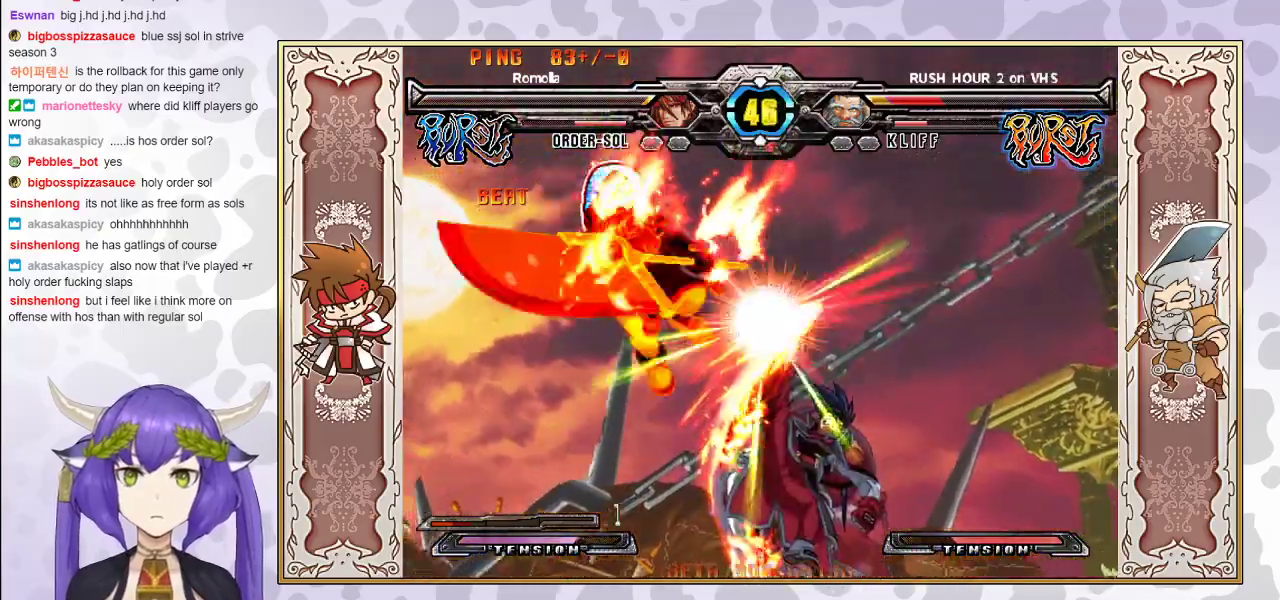
{"buttons": ["R2"], "events": []}
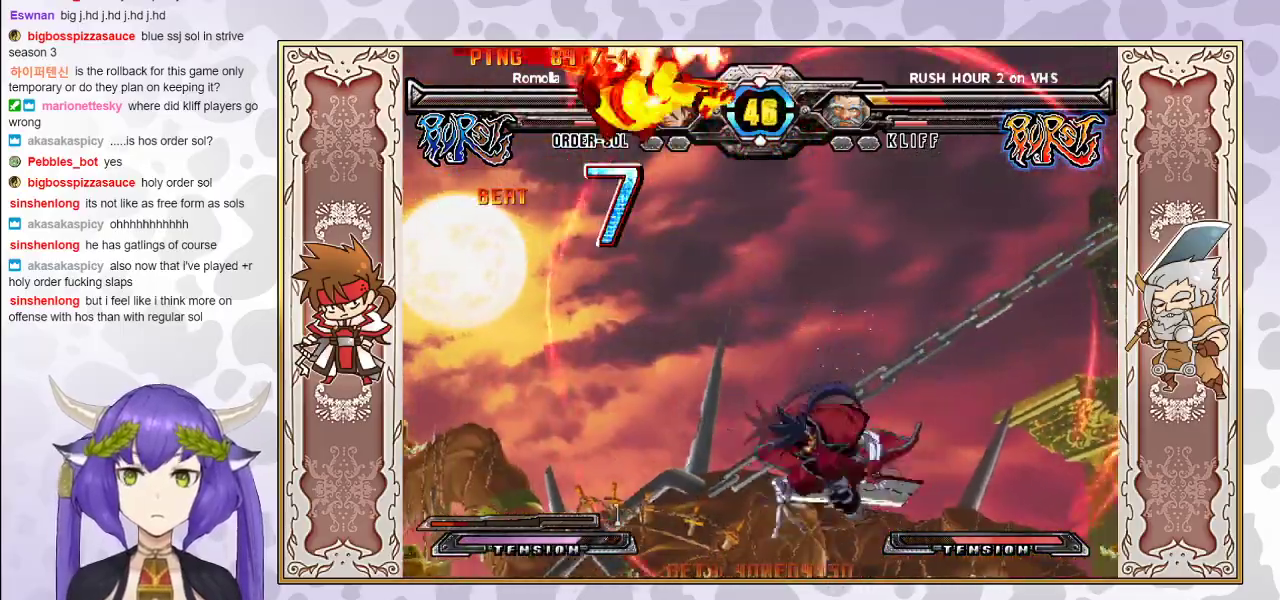
{"buttons": [], "events": [[183, "R2", "up"], [283, "CROSS", "down"], [283, "R1", "down"], [283, "TRIANGLE", "down"], [333, "CROSS", "up"], [333, "TRIANGLE", "up"], [350, "R1", "up"]]}
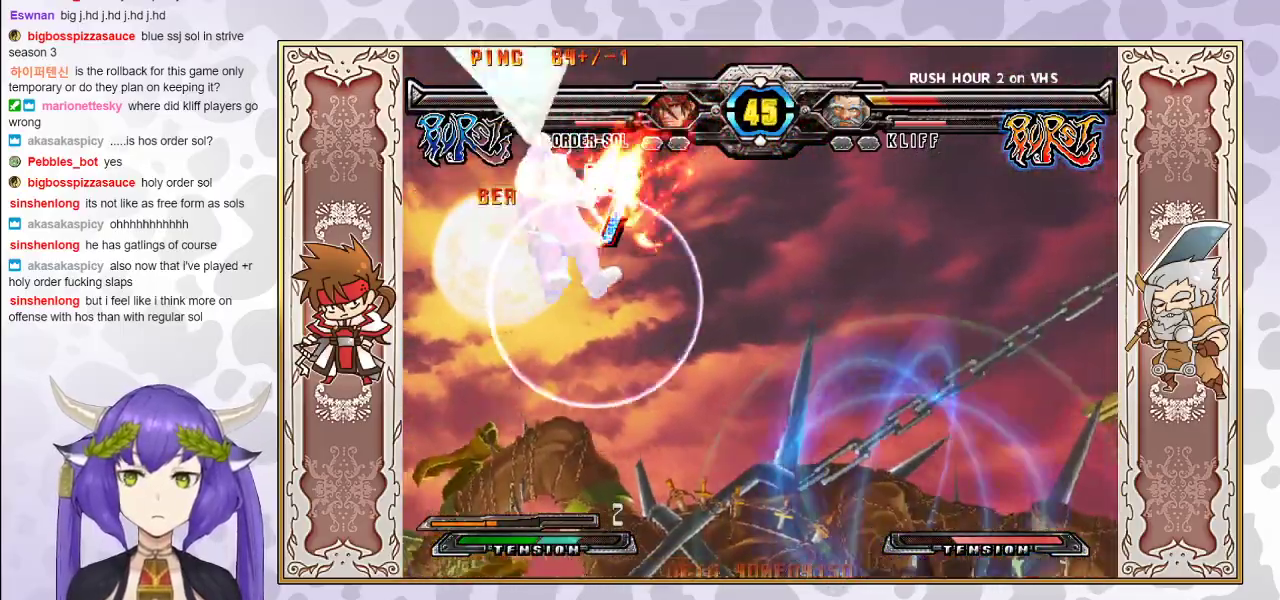
{"buttons": [], "events": []}
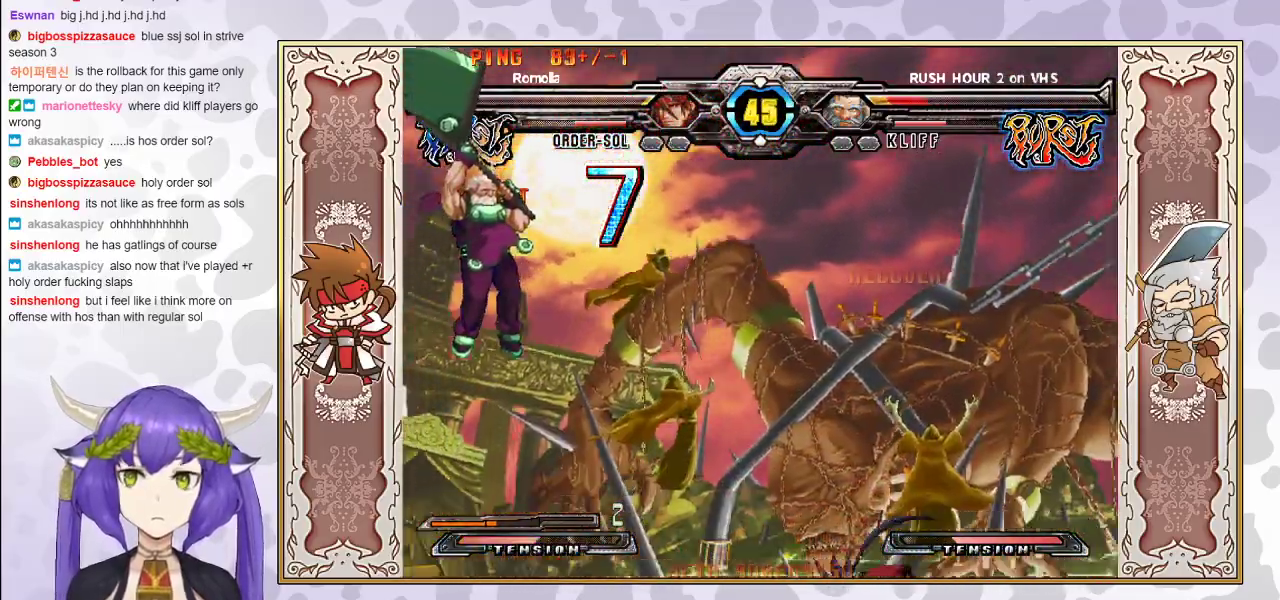
{"buttons": [], "events": [[367, "R2", "down"], [433, "R2", "up"]]}
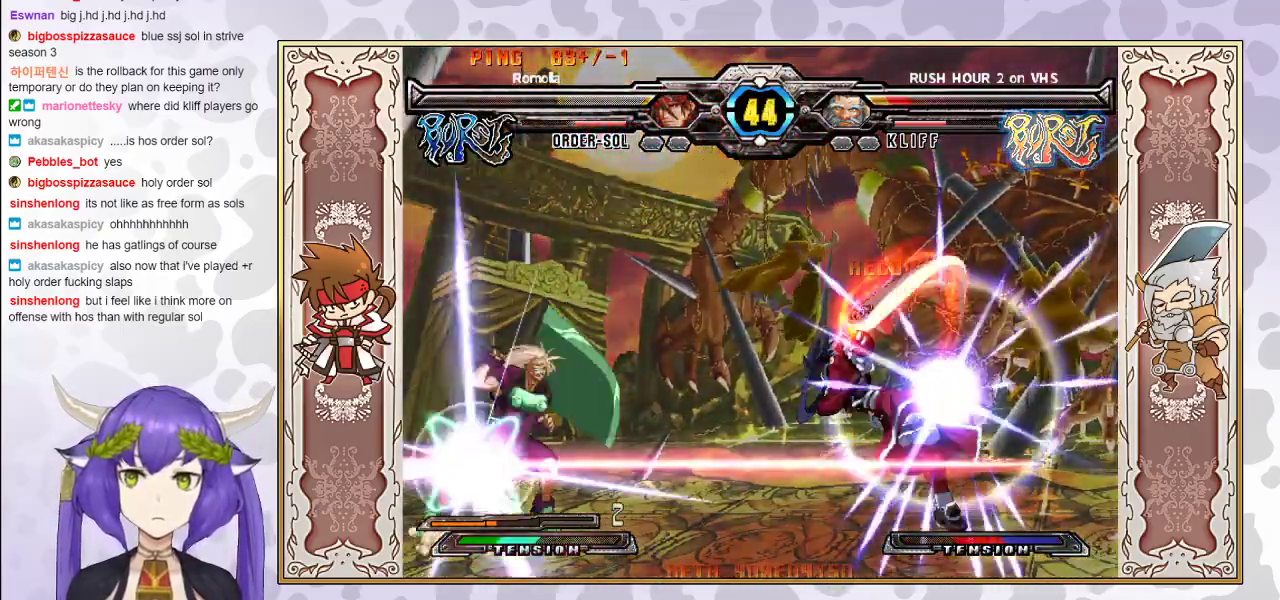
{"buttons": [], "events": []}
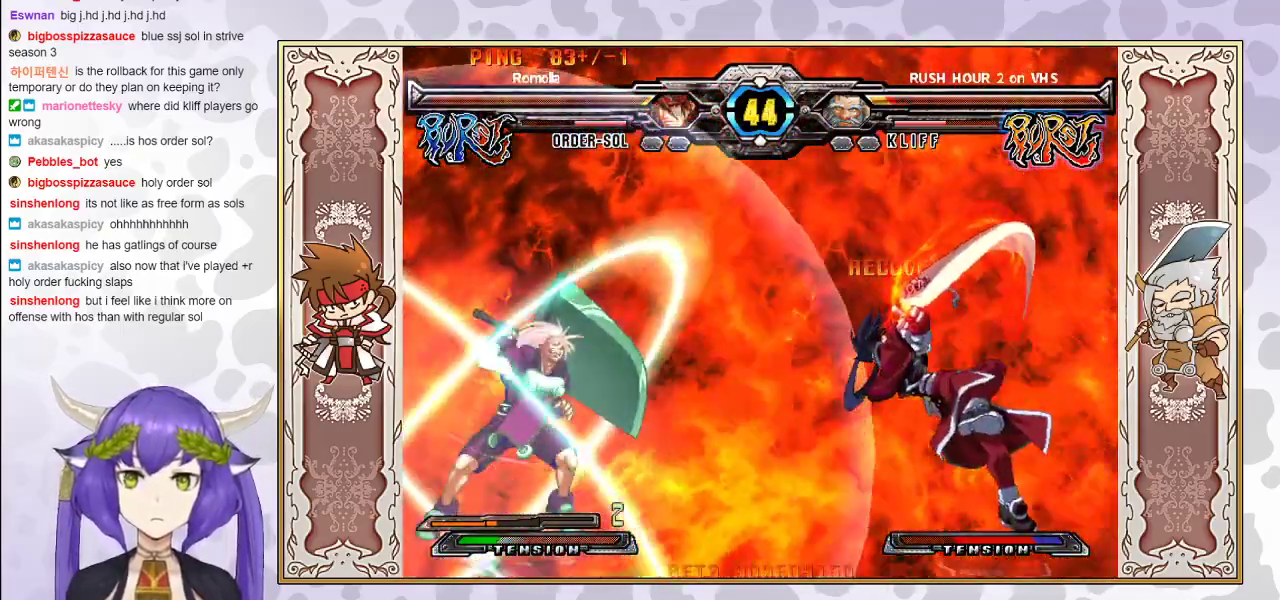
{"buttons": [], "events": [[317, "CROSS", "down"], [317, "R1", "down"], [317, "TRIANGLE", "down"], [367, "CROSS", "up"], [383, "TRIANGLE", "up"], [400, "R1", "up"]]}
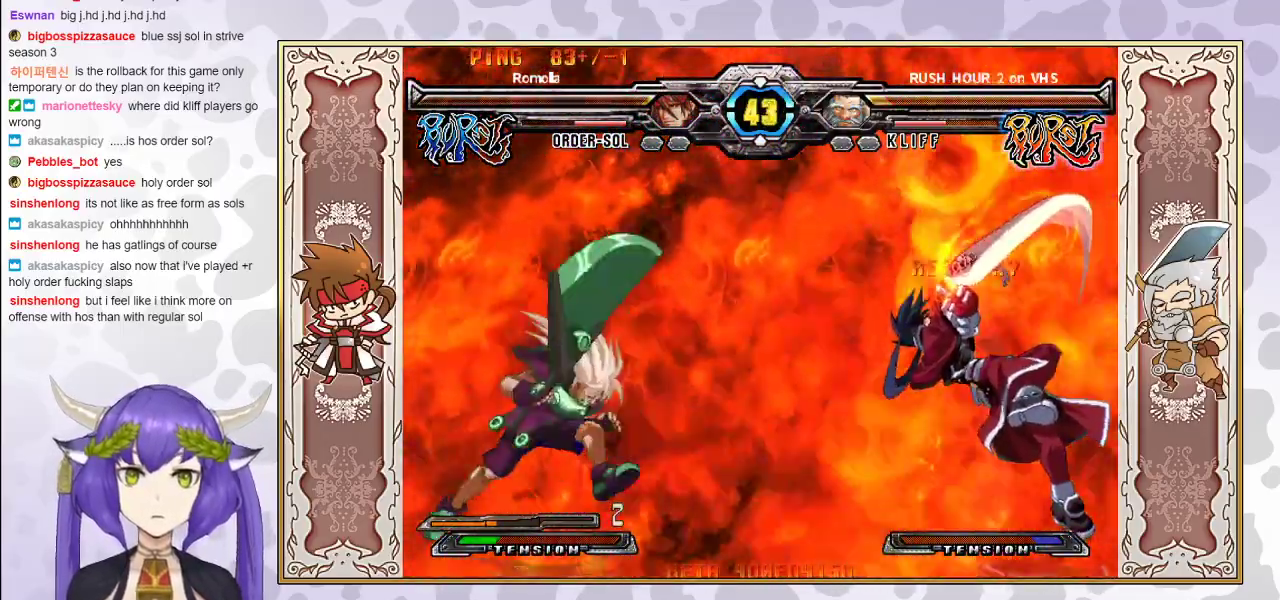
{"buttons": [], "events": []}